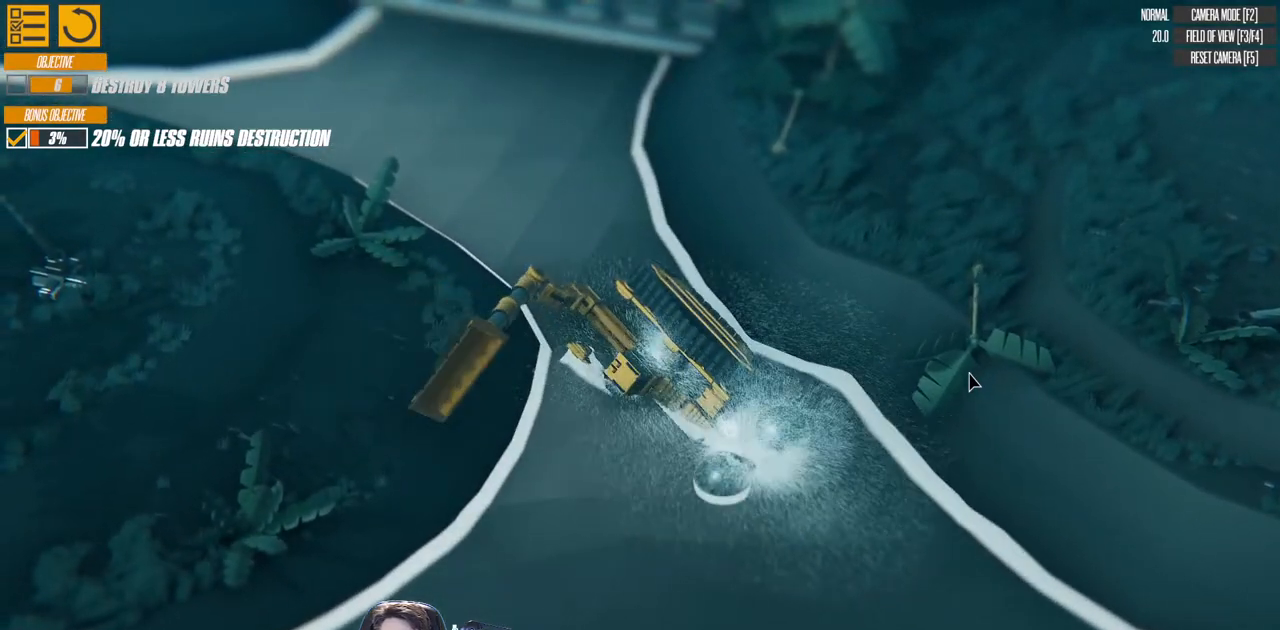
Gameplay with keyboard; each line is a JSON object with the keys held at the frame after it. "events" lists presses ("down") and releases ("up") of "a", "d", "down", "left", "right", "s", "up" and "w" between this image and that frame as [ms after this image, input, new state], when the widget could be followed in between. No other keys are recorded. Mouse input is not recorded. Not read: e q.
{"keys": ["w"], "events": [[283, "a", "up"], [283, "up", "up"], [400, "left", "up"]]}
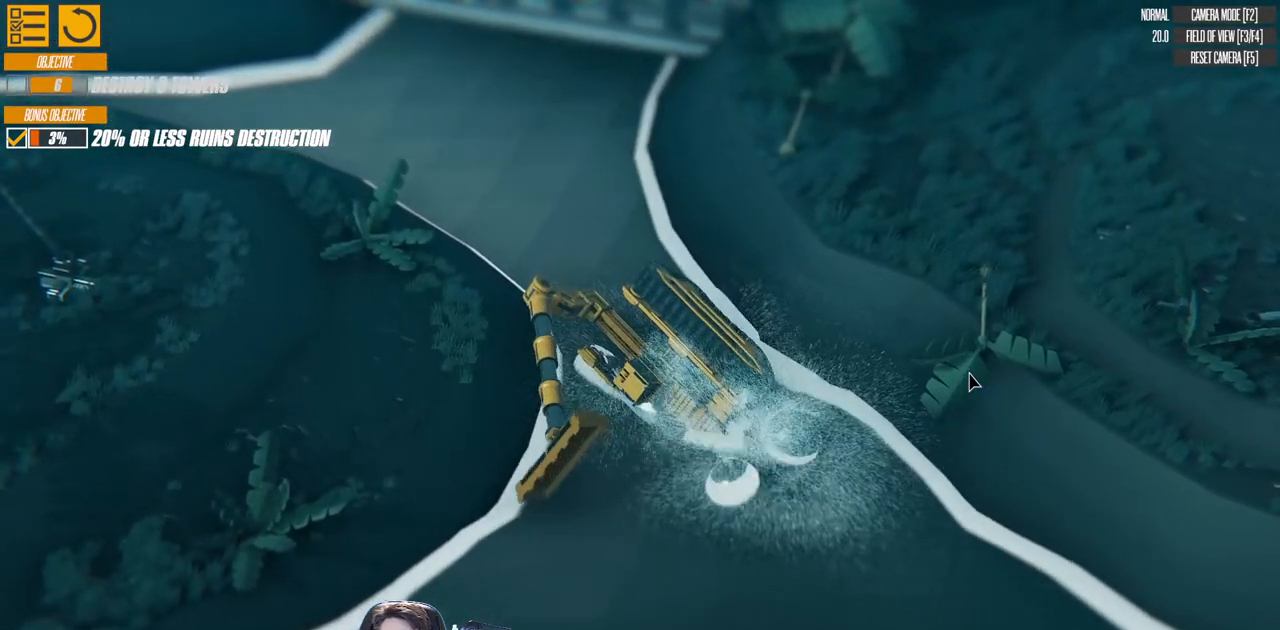
{"keys": ["w"], "events": []}
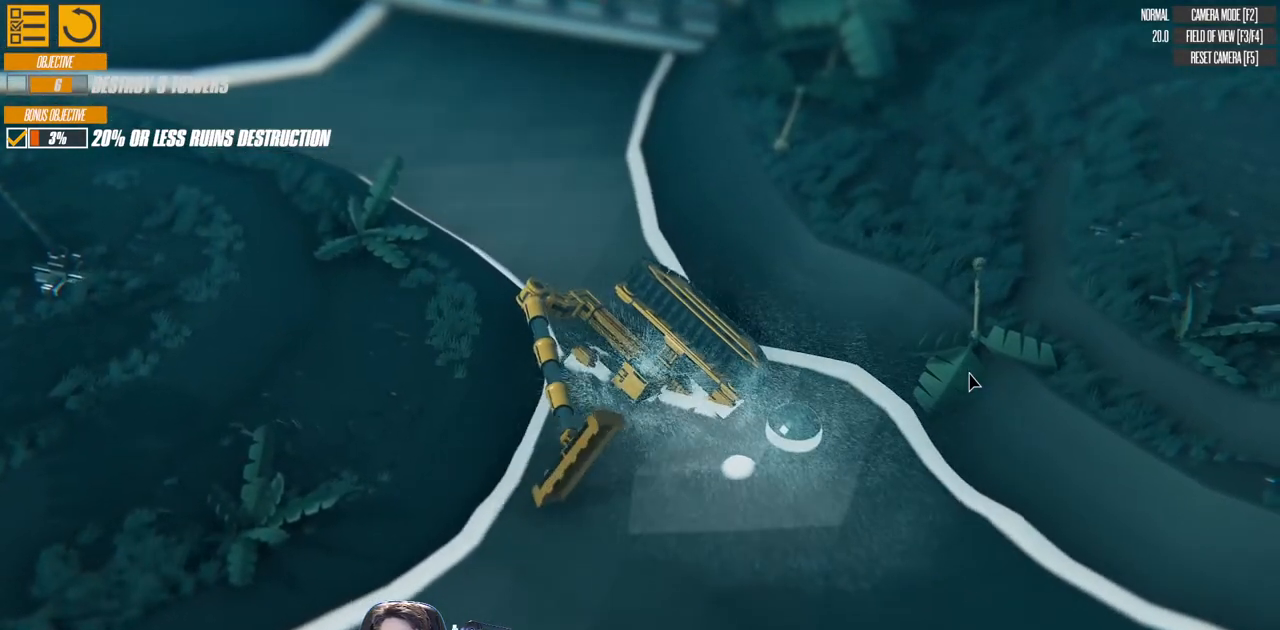
{"keys": ["d", "w"], "events": [[33, "d", "down"]]}
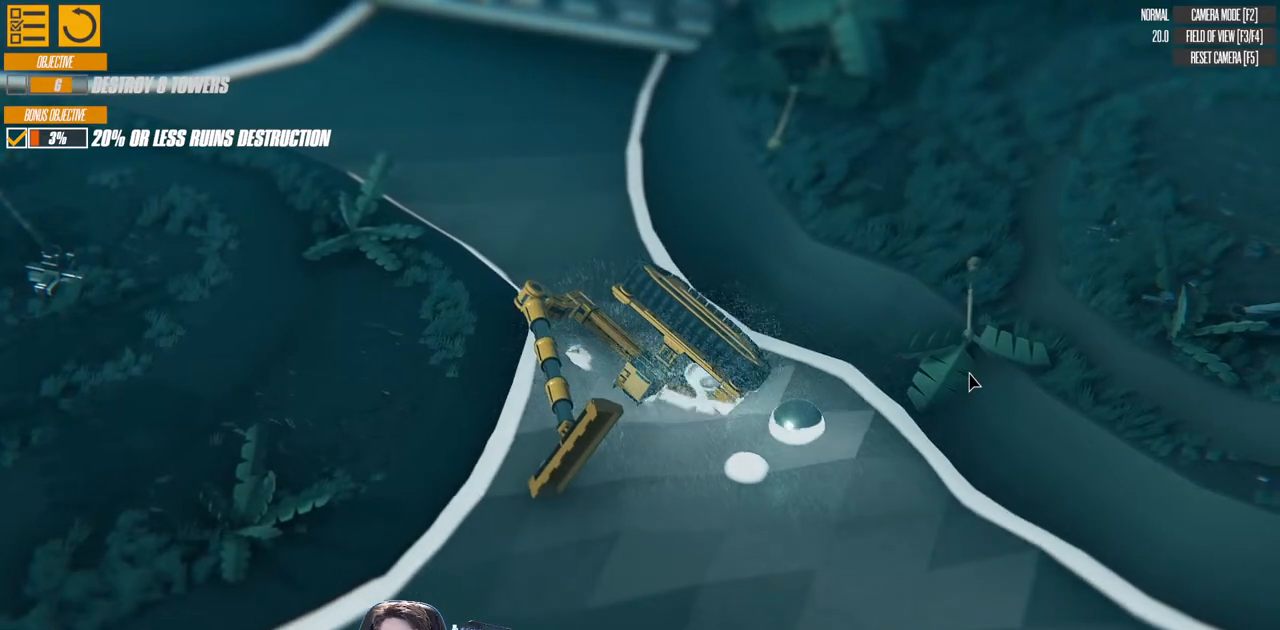
{"keys": ["d", "w"], "events": []}
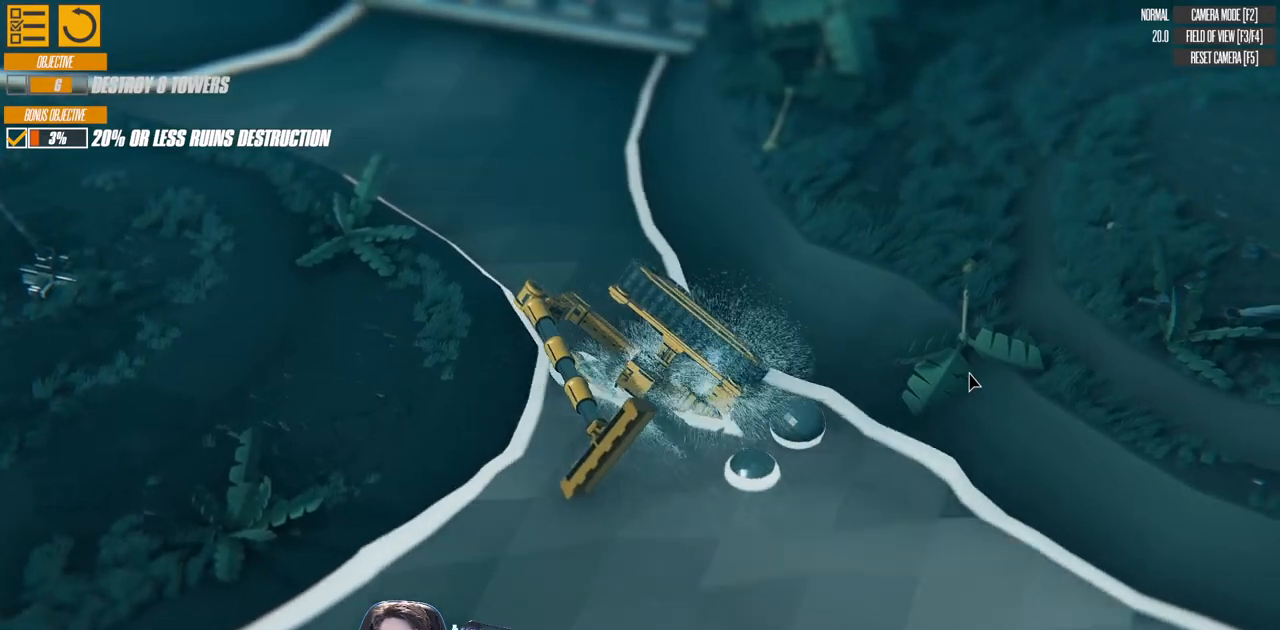
{"keys": ["d", "w"], "events": []}
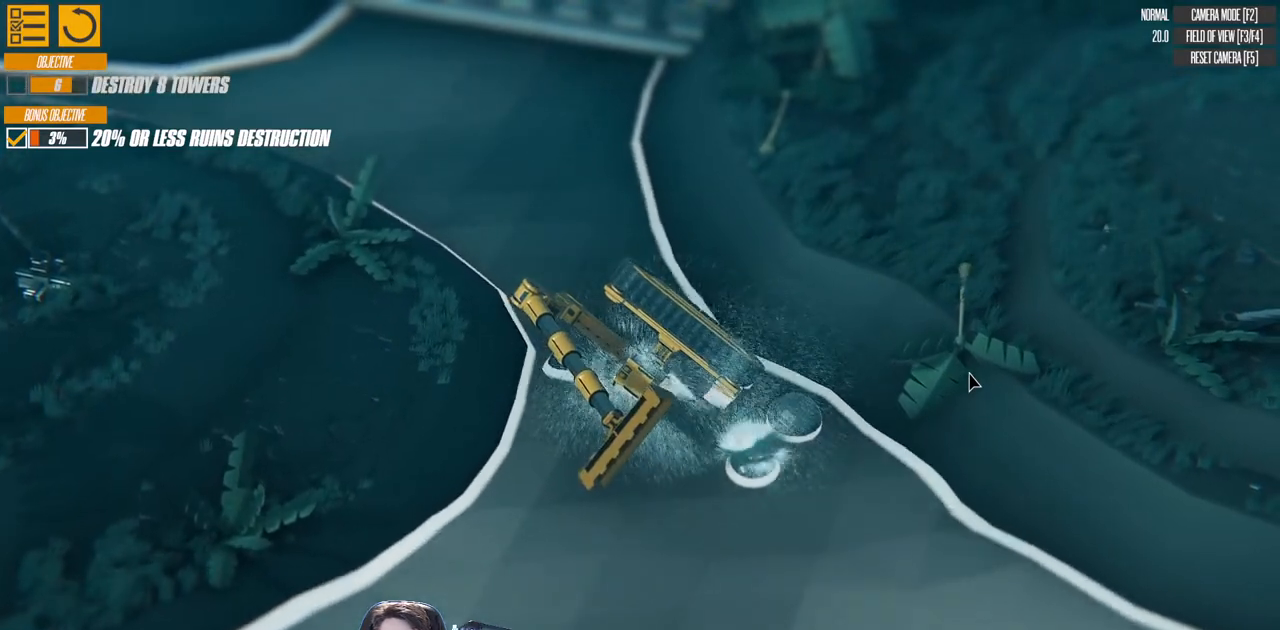
{"keys": ["d", "w"], "events": []}
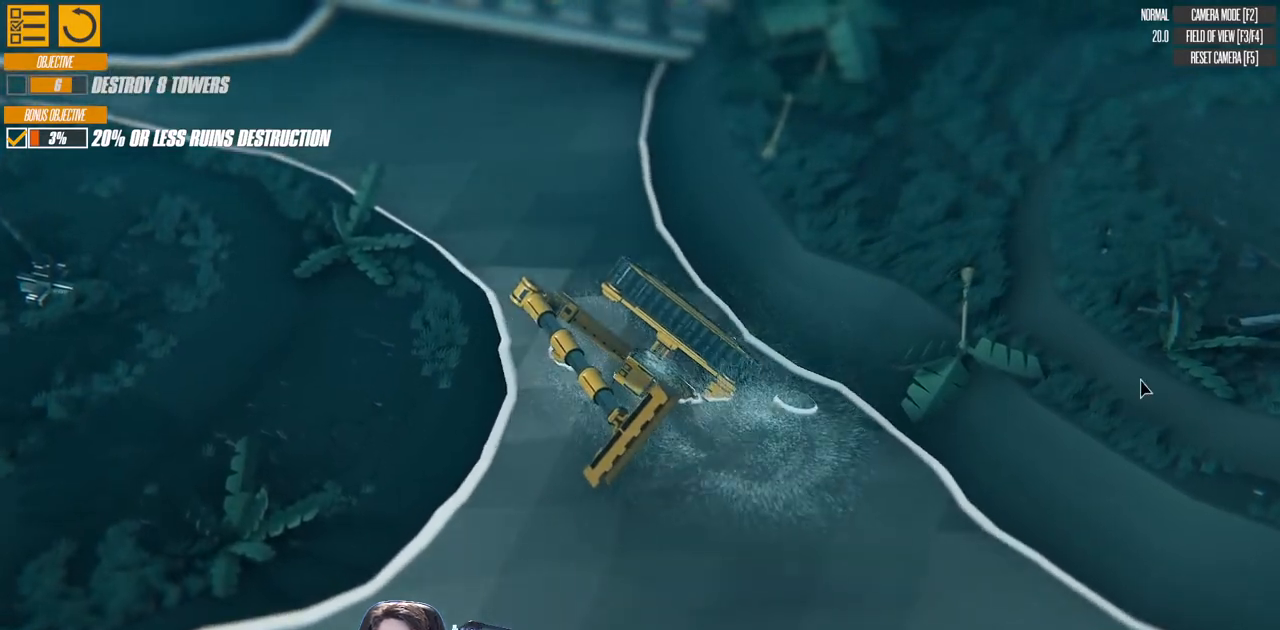
{"keys": ["d", "w"], "events": []}
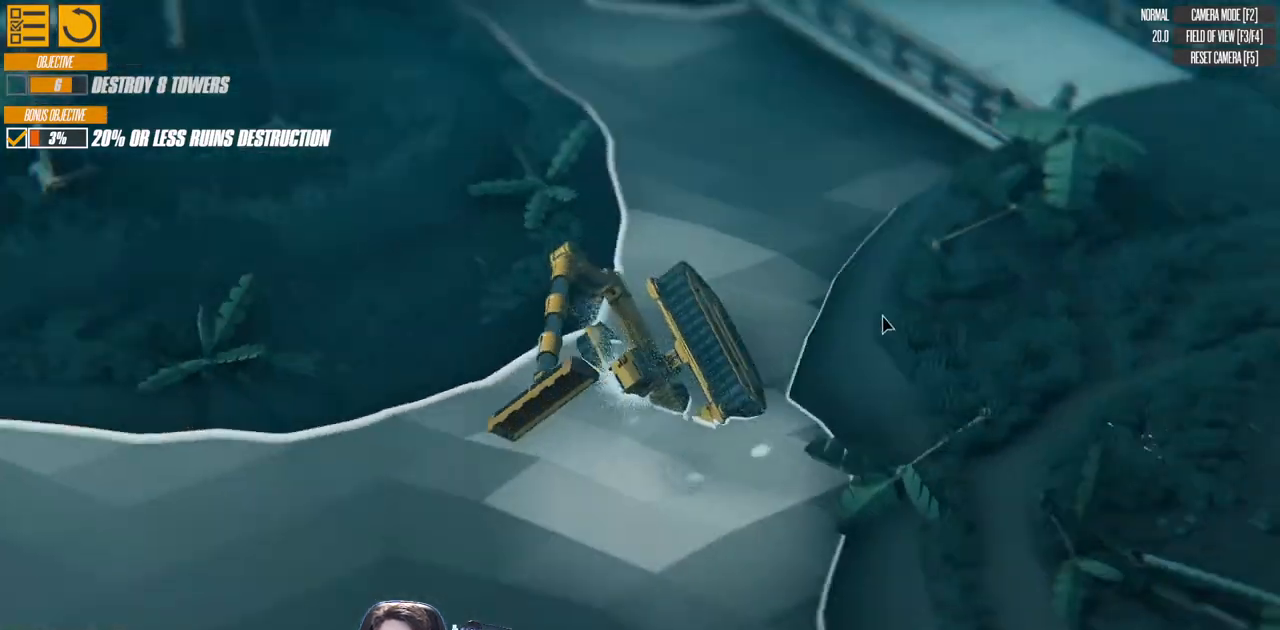
{"keys": ["d", "w"], "events": []}
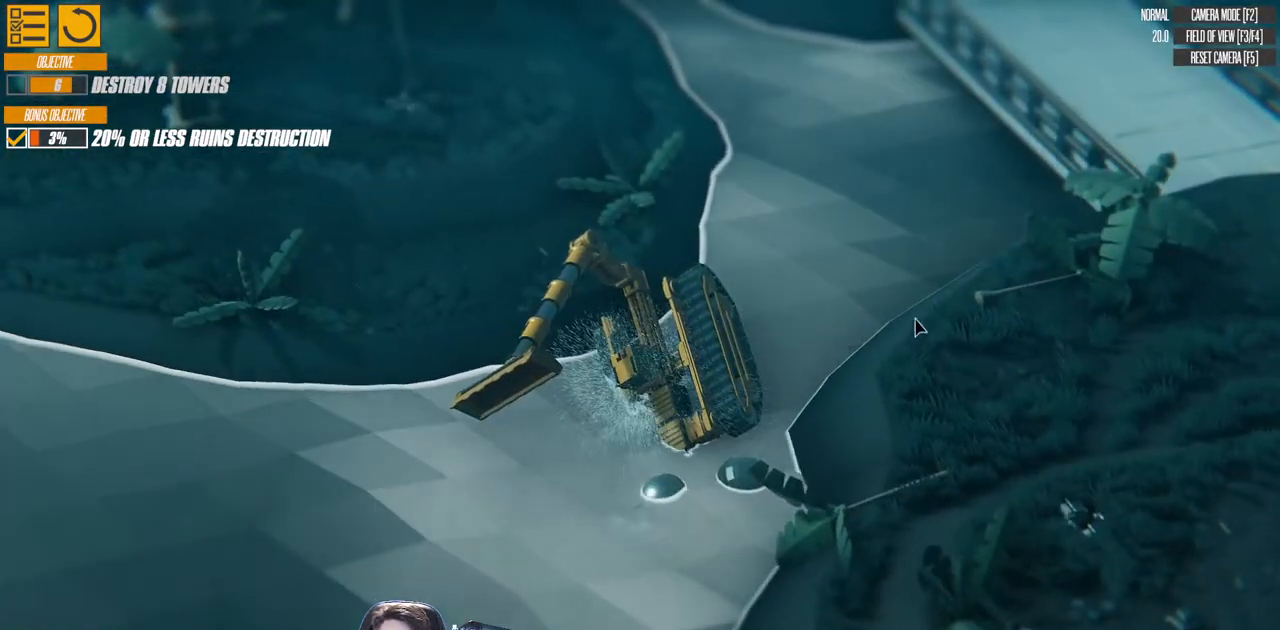
{"keys": ["d", "w"], "events": []}
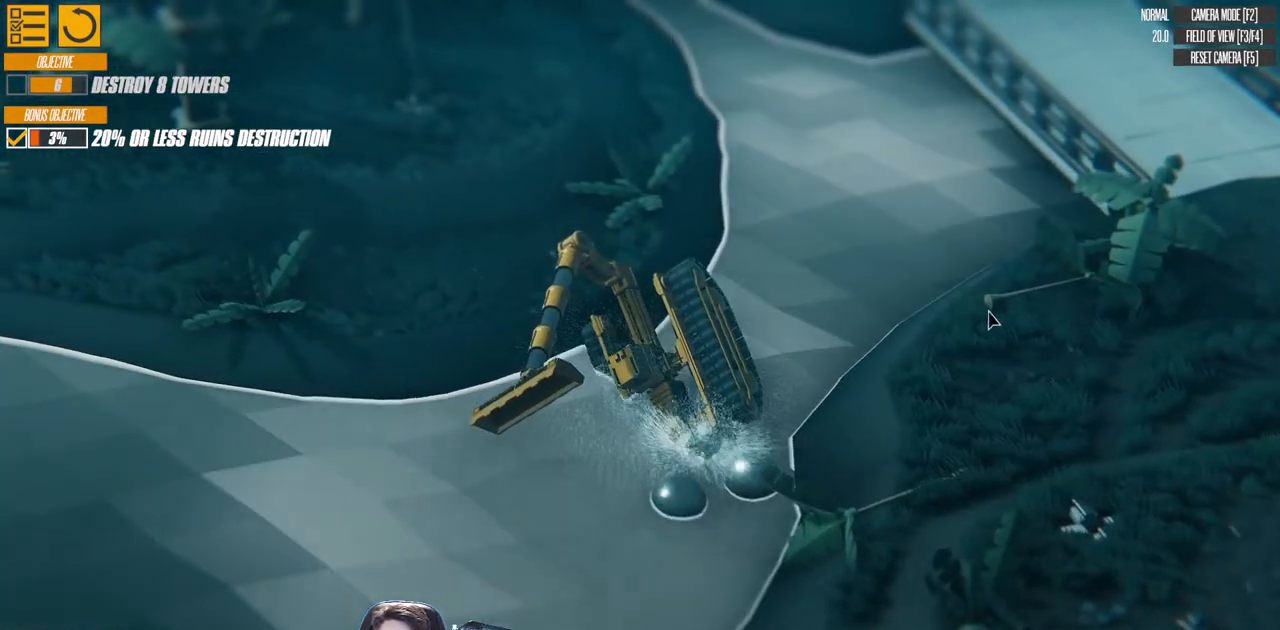
{"keys": ["d"], "events": [[200, "w", "up"]]}
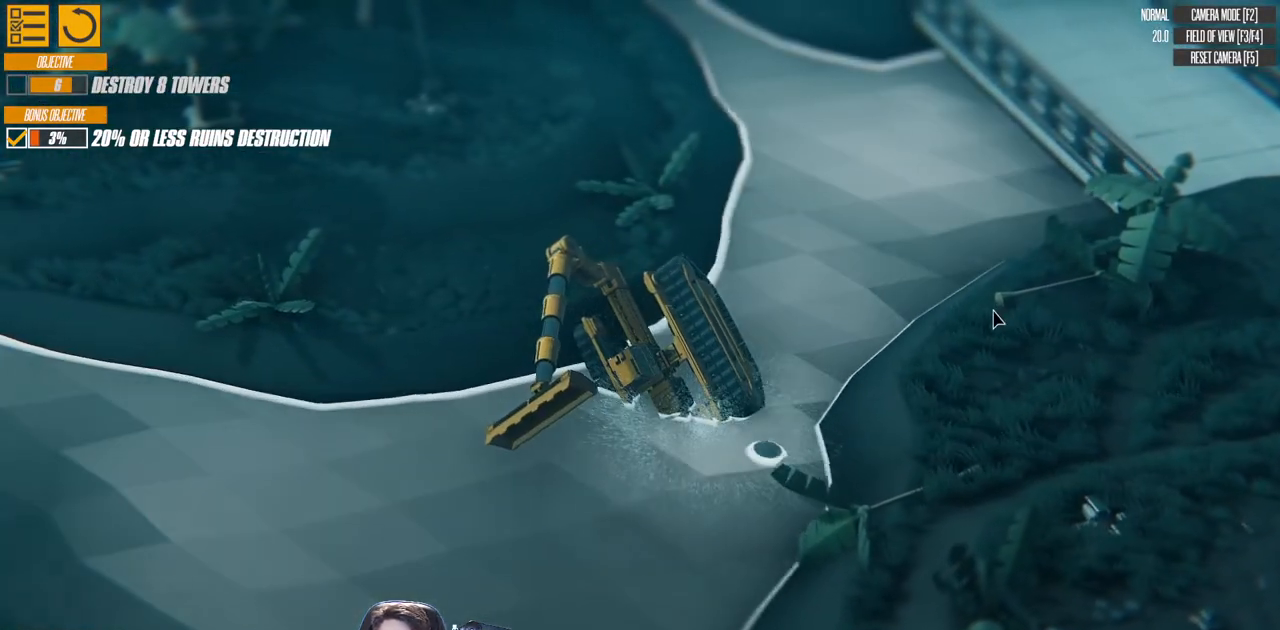
{"keys": ["d", "w"], "events": [[217, "w", "down"]]}
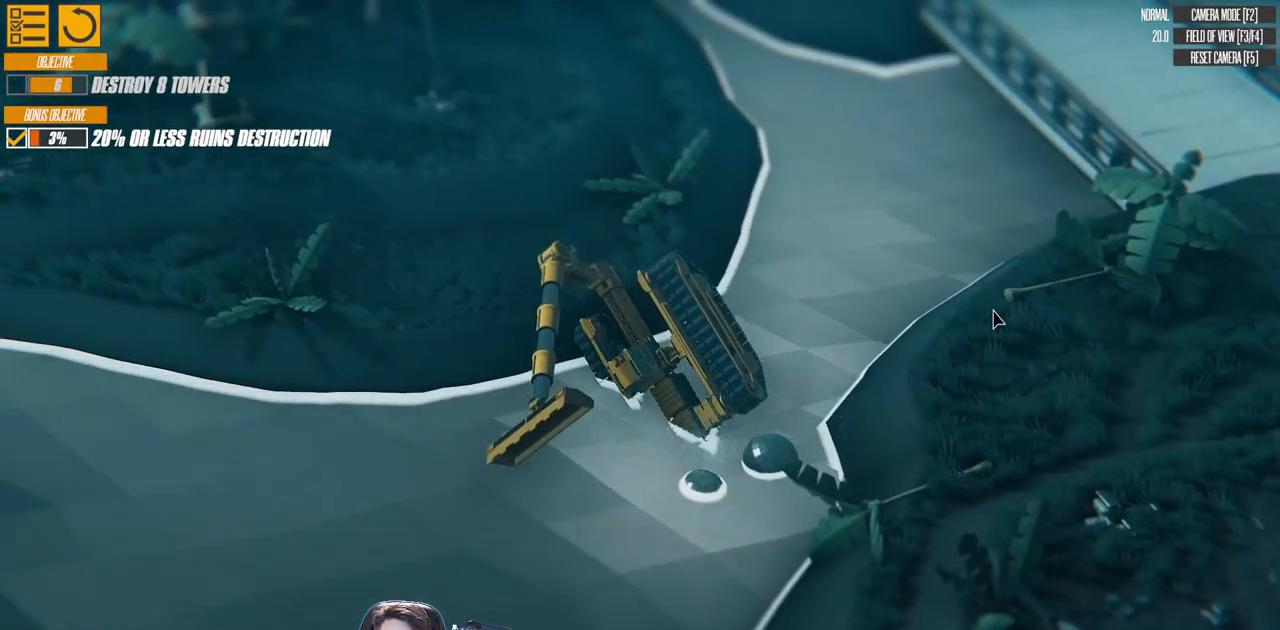
{"keys": ["d"], "events": [[33, "w", "up"]]}
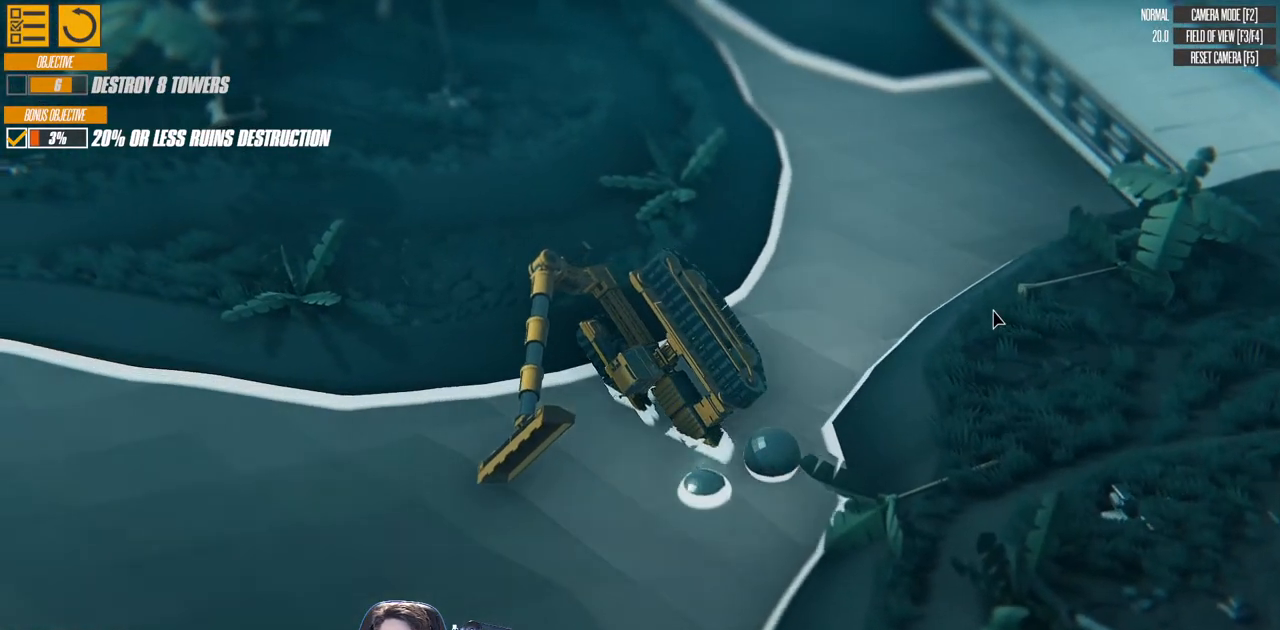
{"keys": ["d"], "events": []}
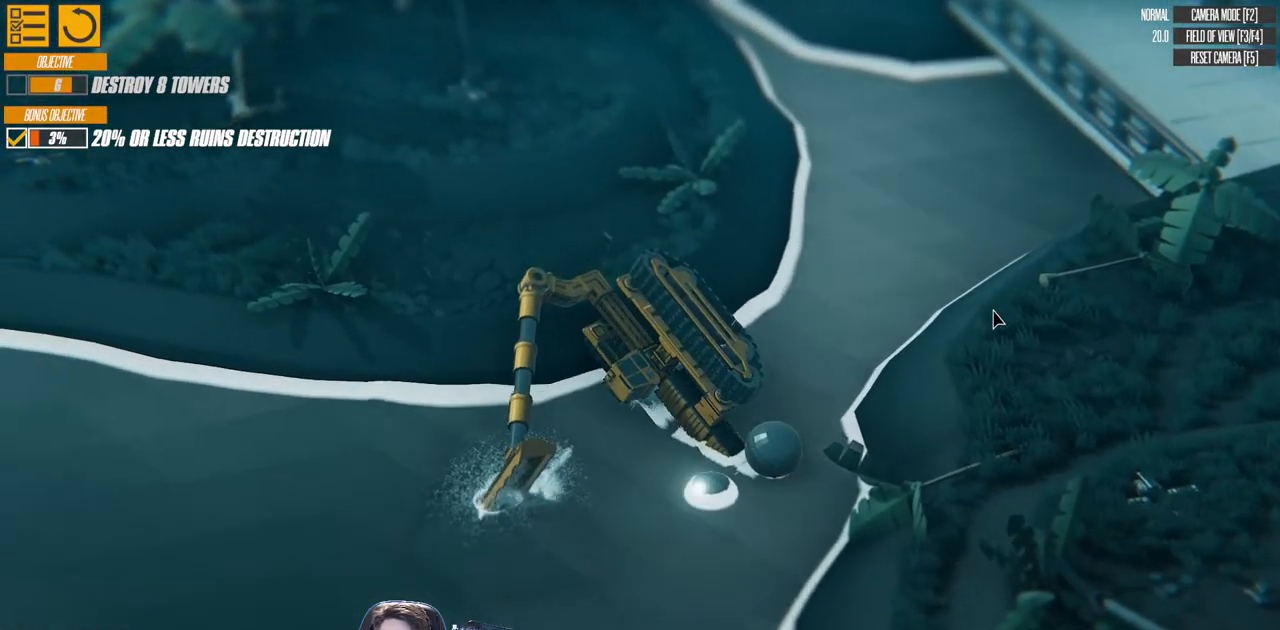
{"keys": ["d"], "events": []}
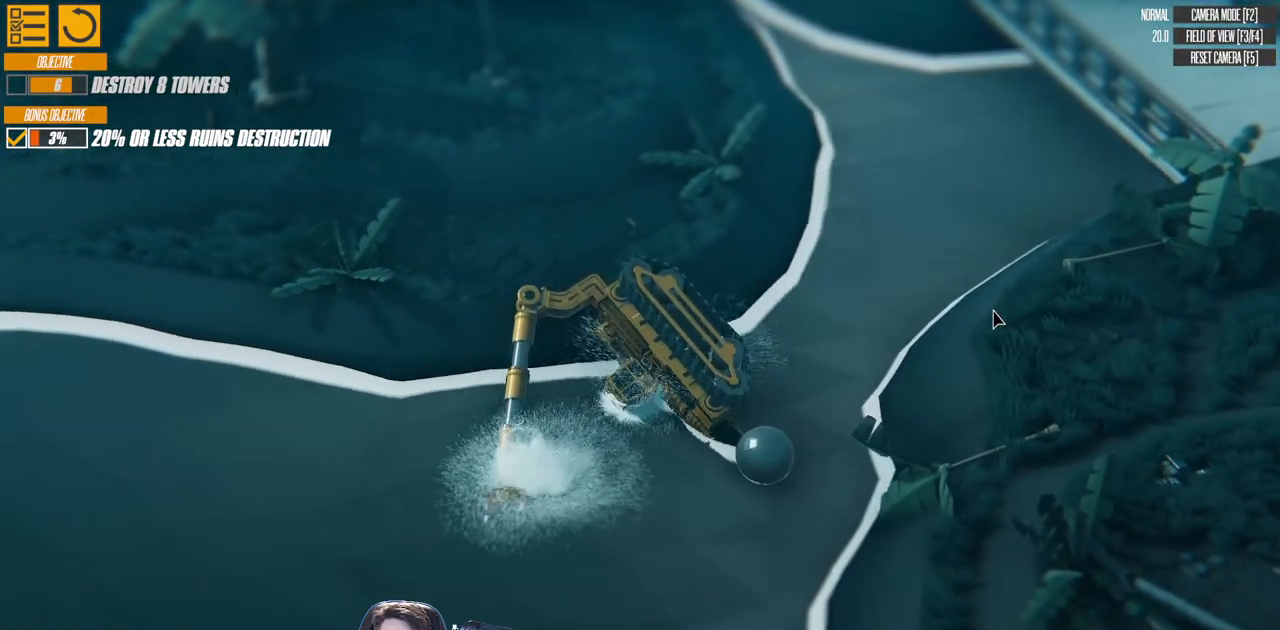
{"keys": ["d", "left"], "events": [[167, "left", "down"]]}
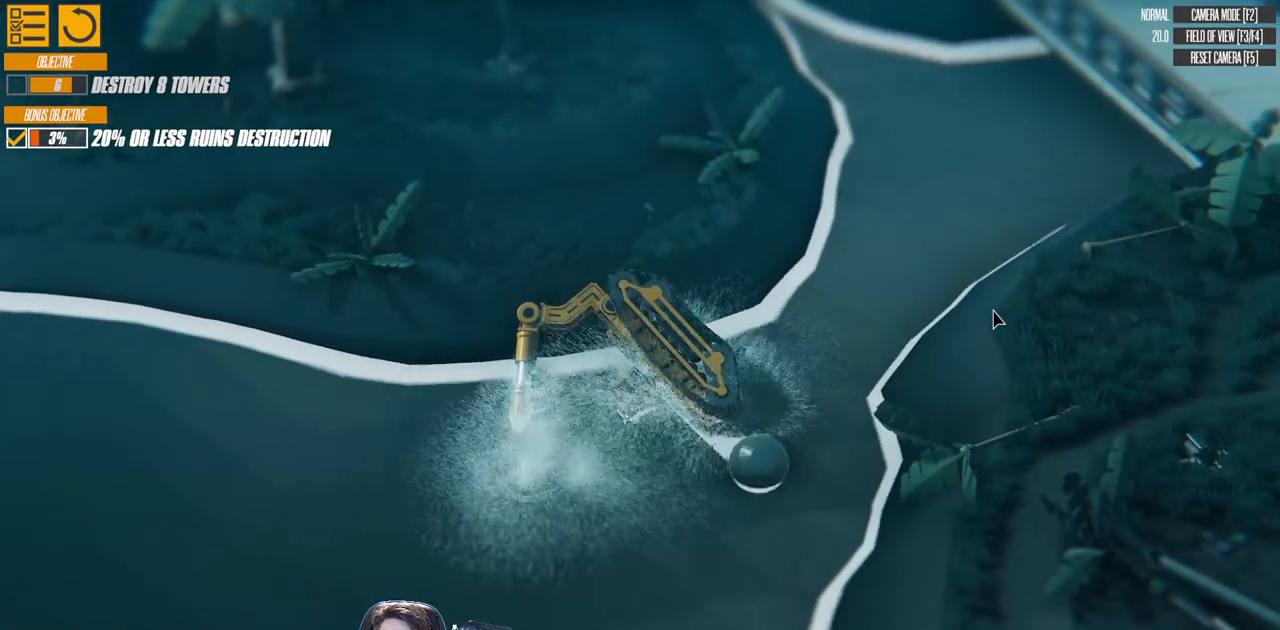
{"keys": ["d", "right"], "events": [[183, "left", "up"], [267, "right", "down"]]}
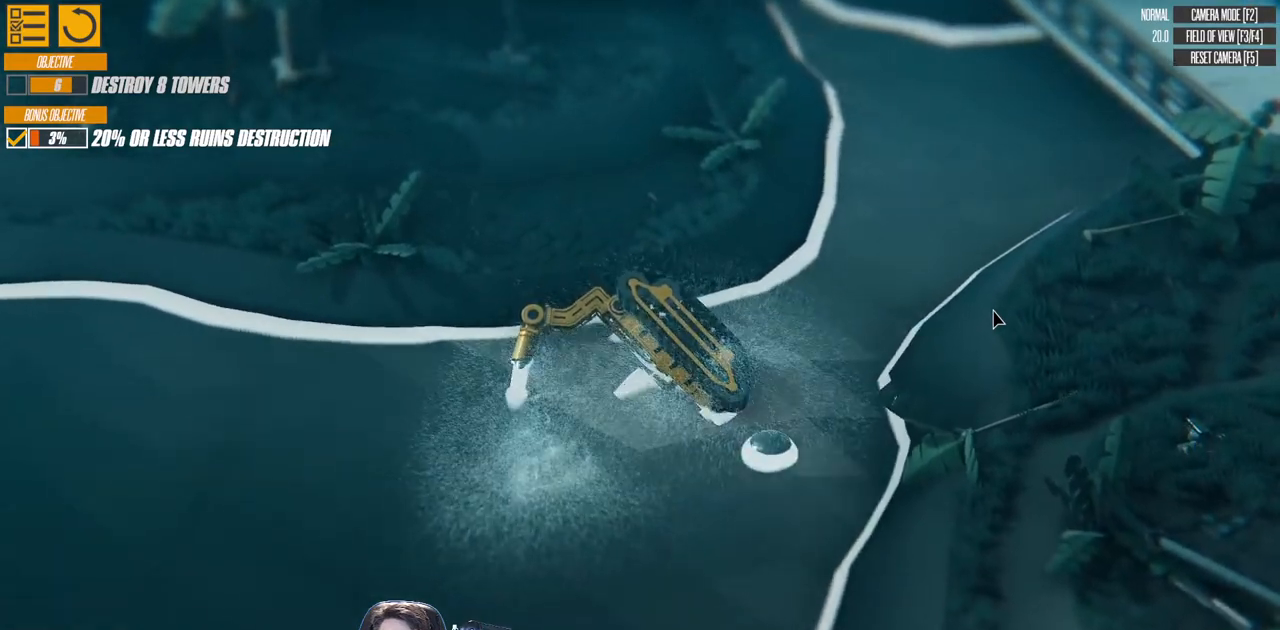
{"keys": ["d", "right"], "events": [[117, "right", "up"], [433, "right", "down"]]}
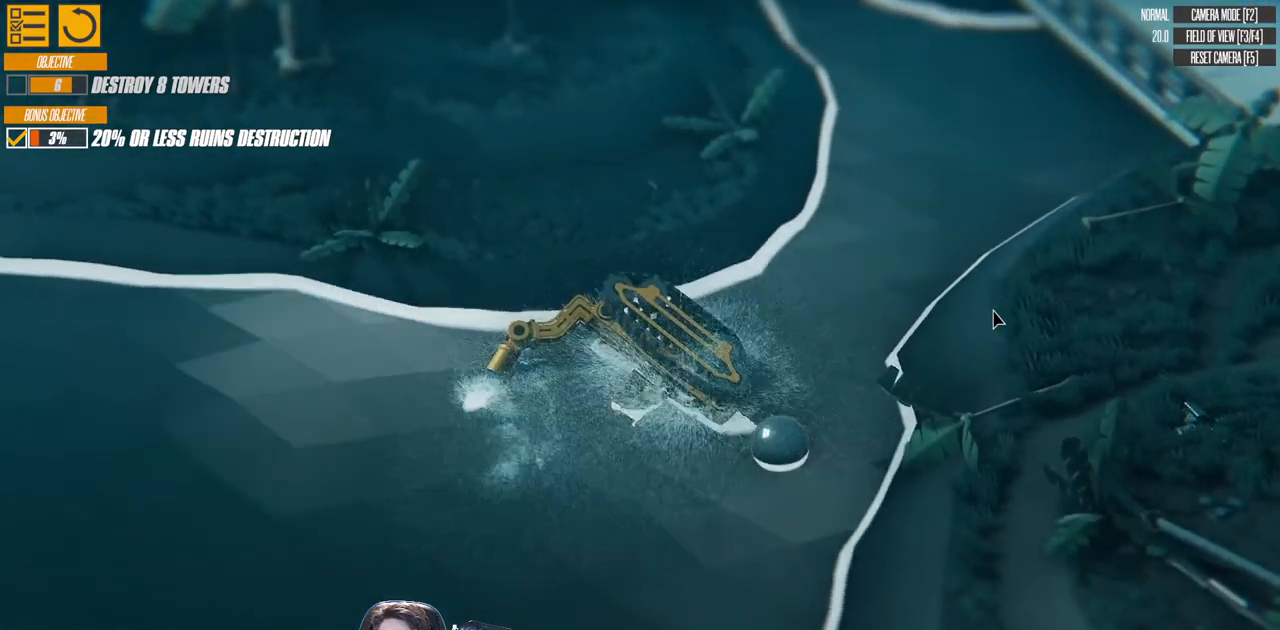
{"keys": ["d"], "events": [[67, "right", "up"]]}
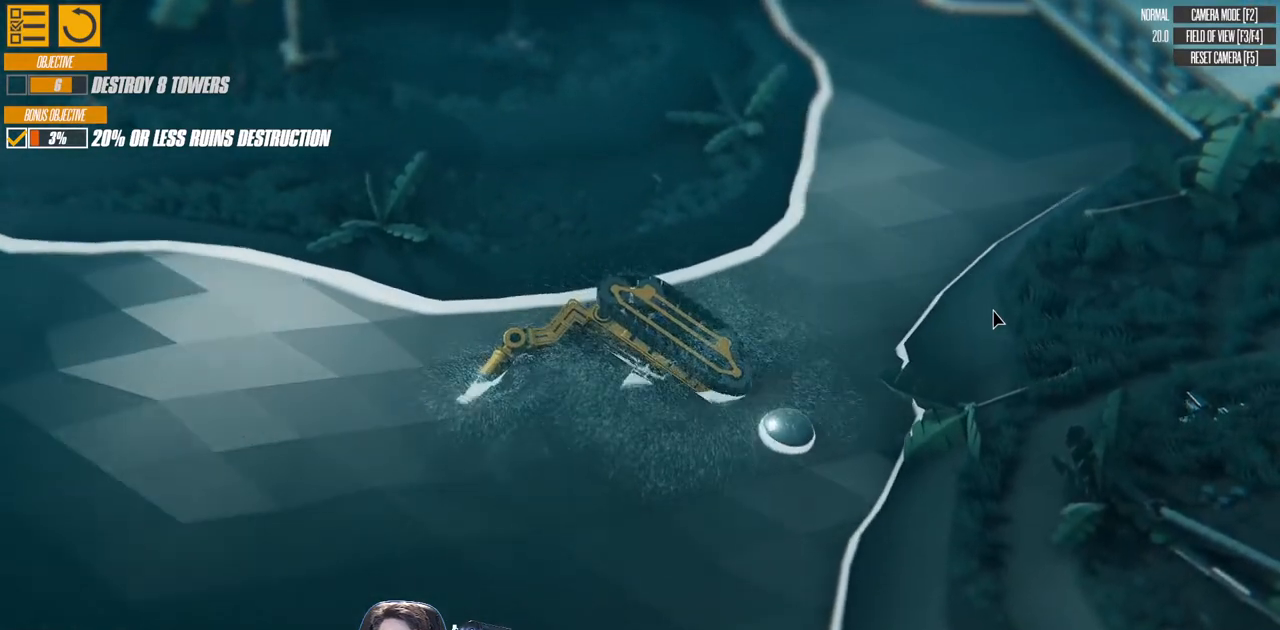
{"keys": ["d"], "events": [[100, "right", "down"], [283, "right", "up"]]}
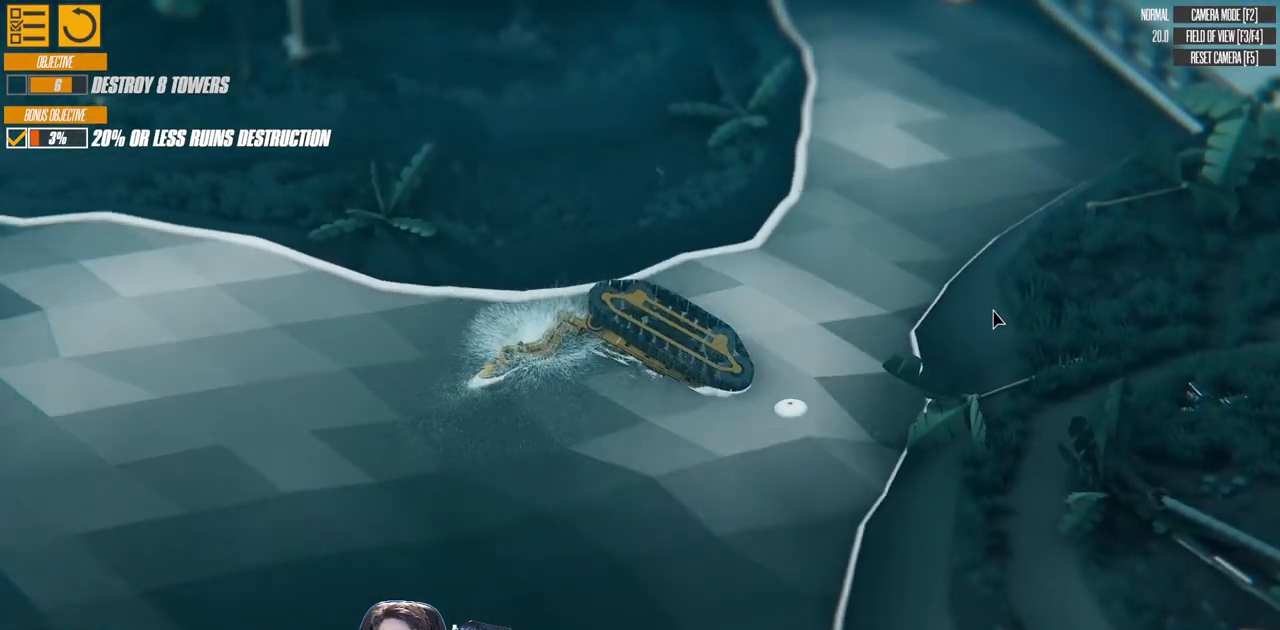
{"keys": ["d"], "events": [[183, "right", "down"], [350, "right", "up"]]}
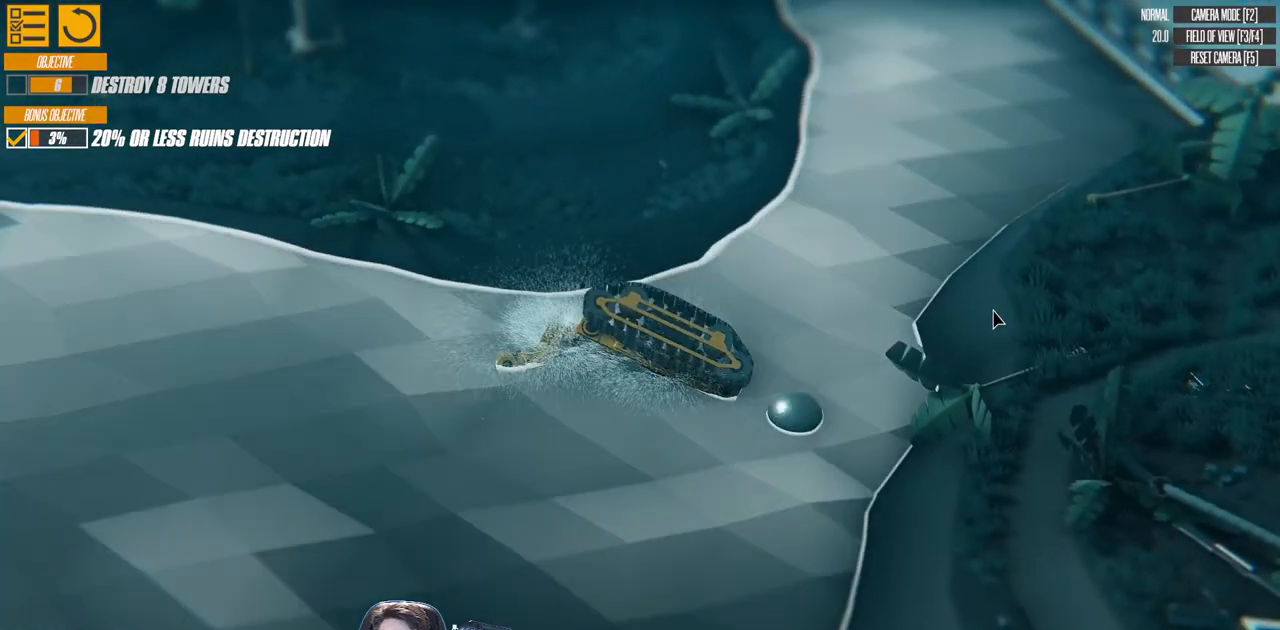
{"keys": ["s"], "events": [[417, "d", "up"], [433, "s", "down"]]}
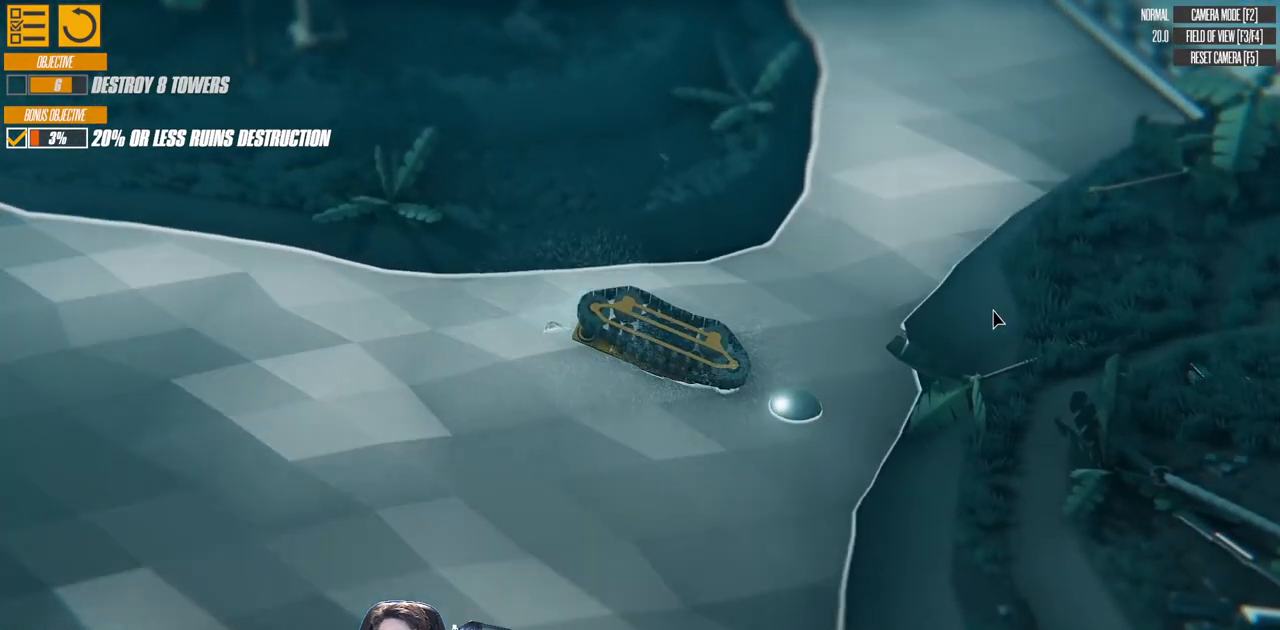
{"keys": ["s"], "events": []}
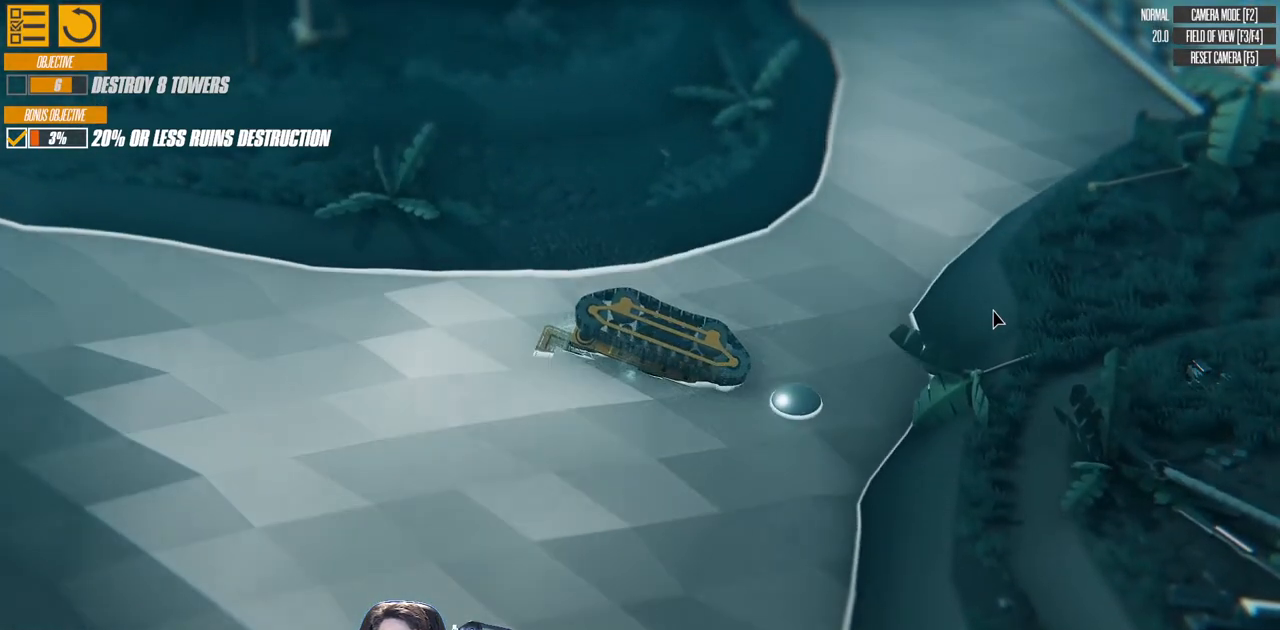
{"keys": ["left"], "events": [[83, "s", "up"], [483, "left", "down"]]}
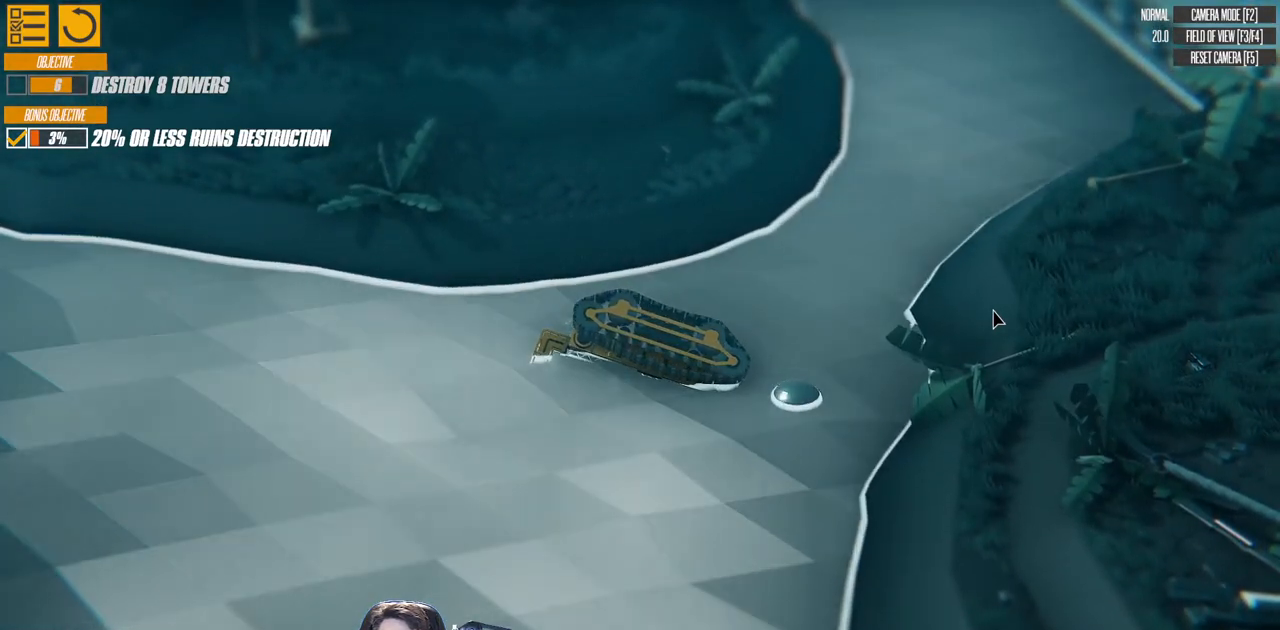
{"keys": [], "events": [[283, "left", "up"]]}
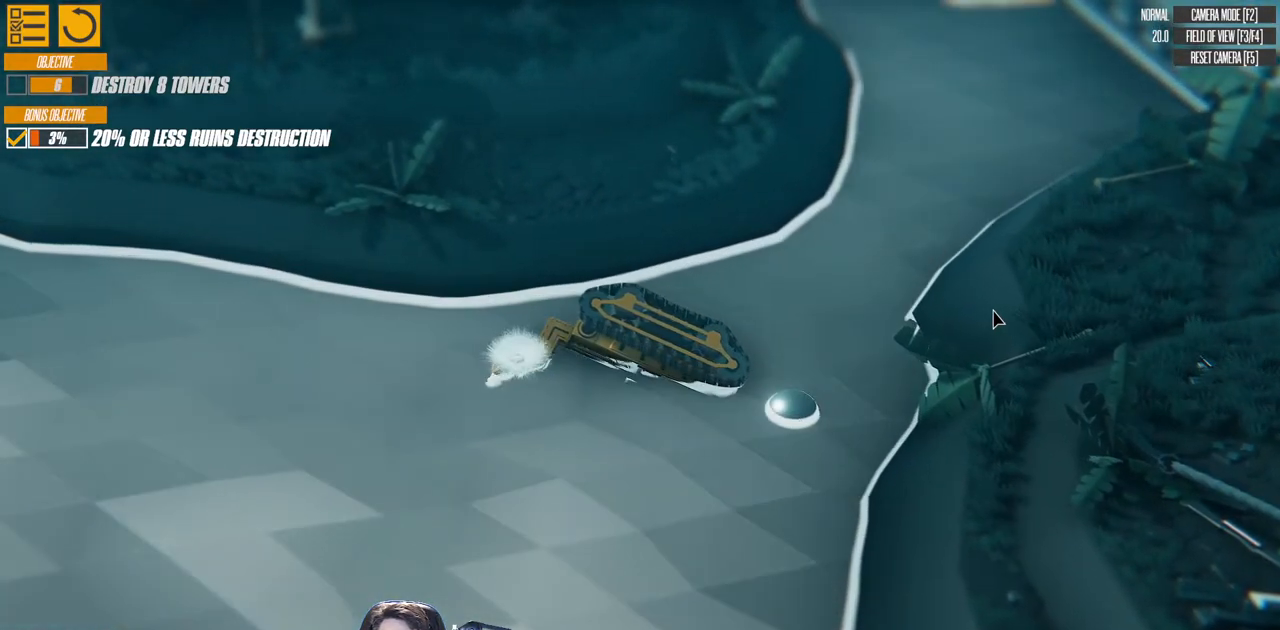
{"keys": ["left", "s"], "events": [[133, "left", "down"], [200, "s", "down"]]}
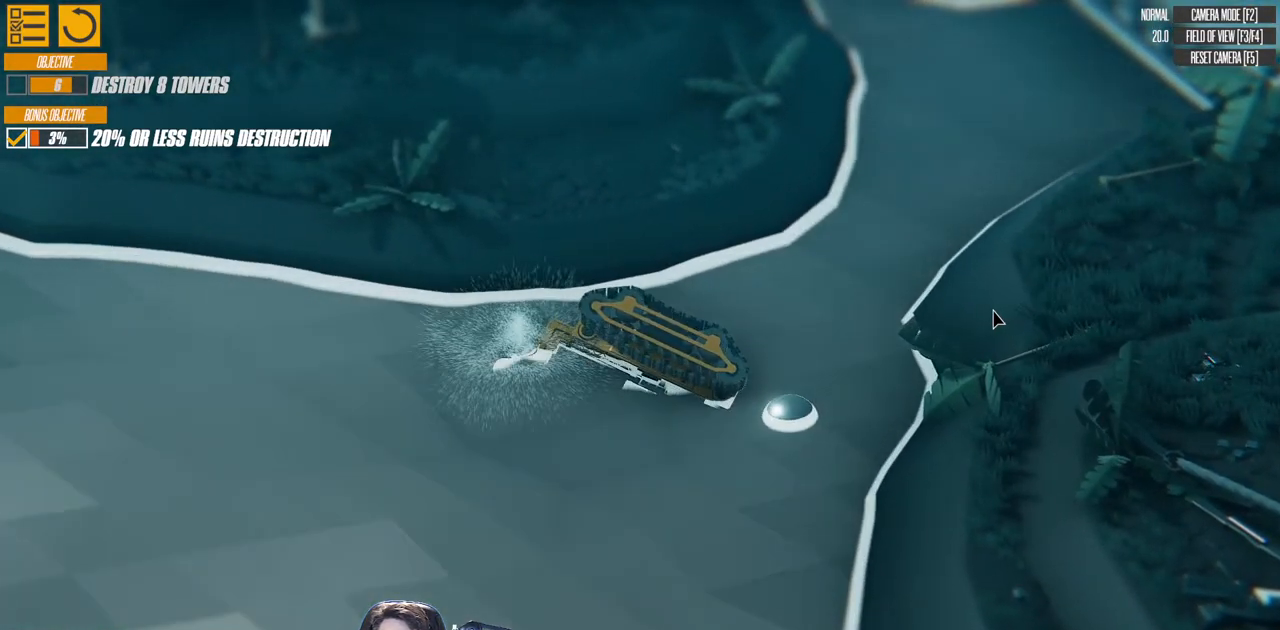
{"keys": [], "events": [[467, "left", "up"], [467, "s", "up"]]}
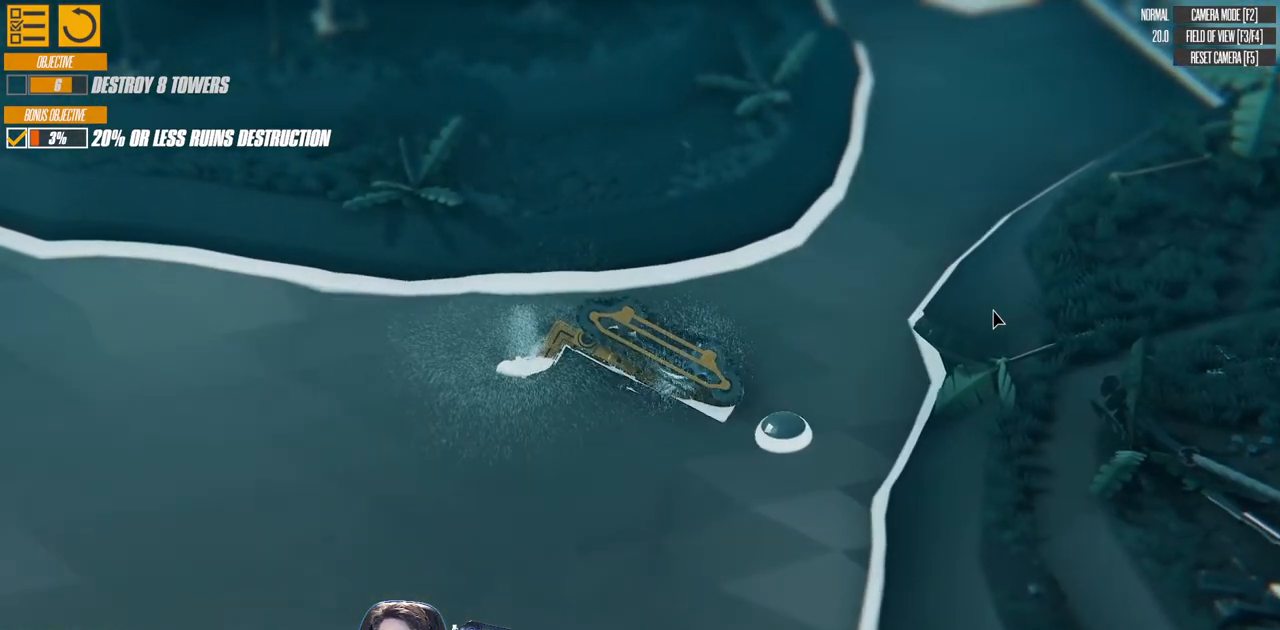
{"keys": ["d", "right", "up", "w"], "events": [[50, "d", "down"], [100, "right", "down"], [233, "w", "down"], [500, "up", "down"]]}
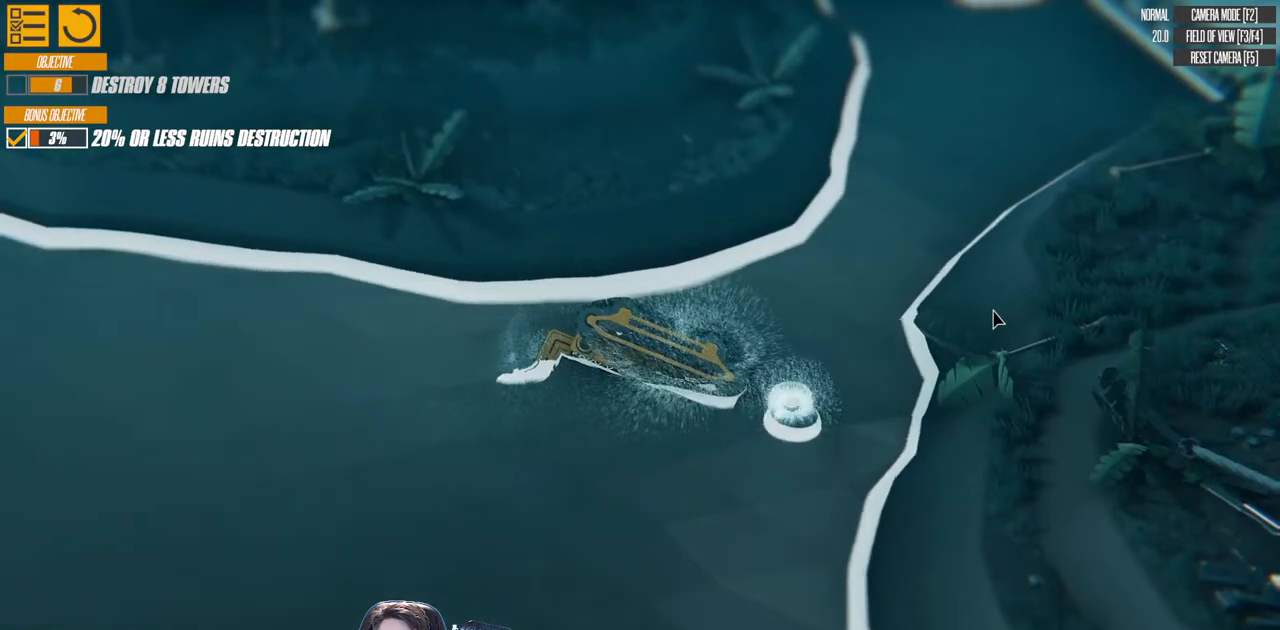
{"keys": ["d", "right", "w"], "events": [[267, "up", "up"]]}
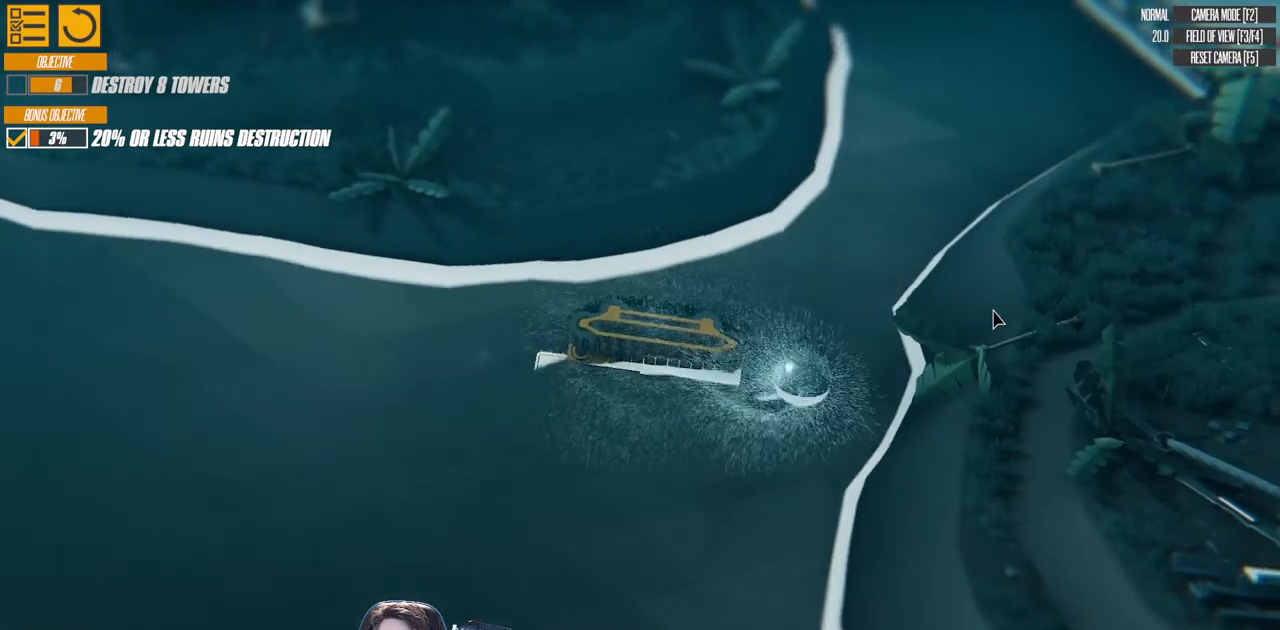
{"keys": ["d", "right", "w"], "events": [[67, "down", "down"], [283, "down", "up"]]}
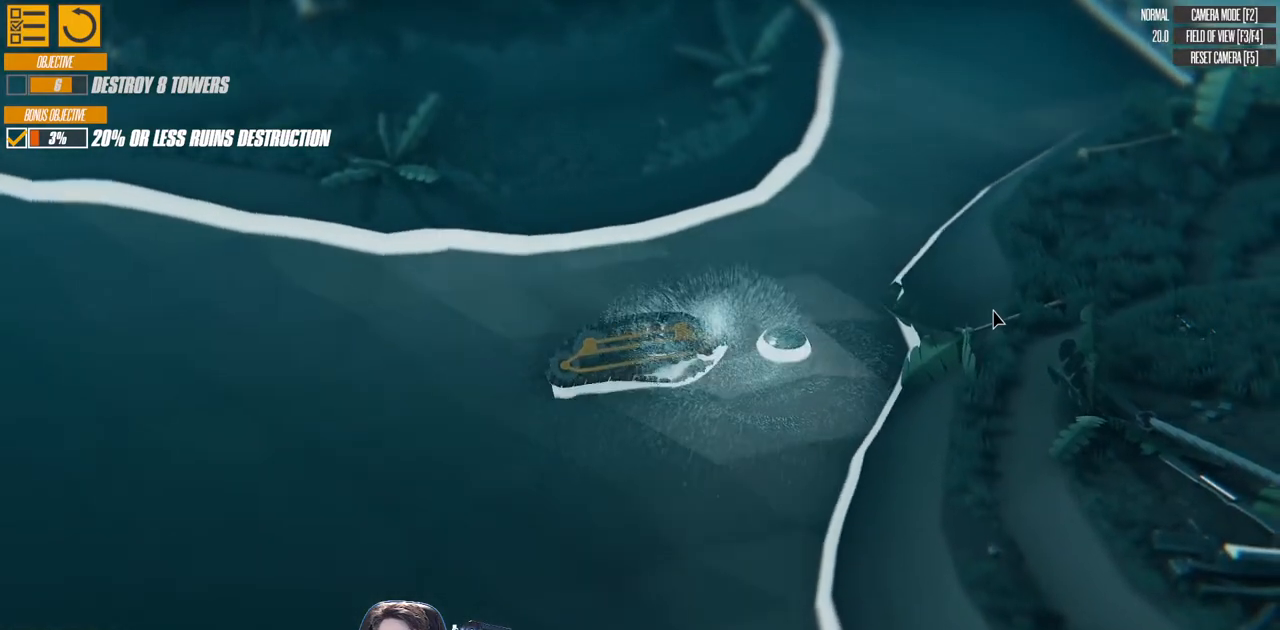
{"keys": ["right", "up", "w"], "events": [[33, "up", "down"], [467, "d", "up"]]}